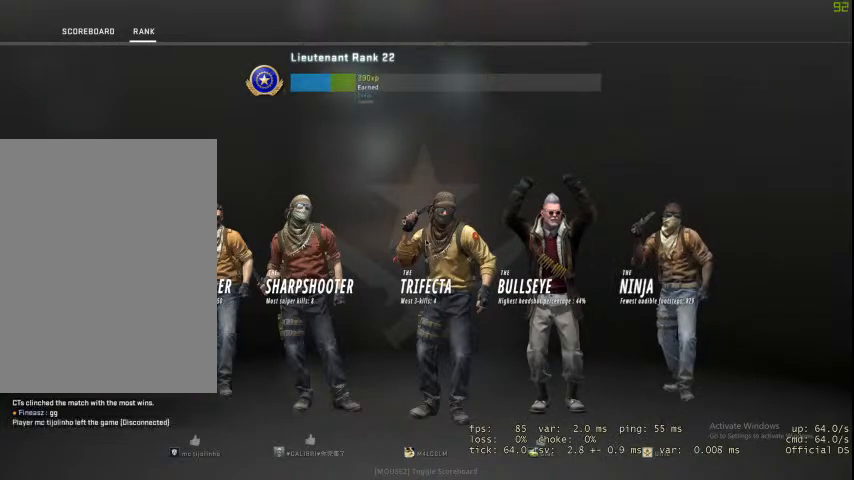
Gameplay with keyboard and mouse; each line is a JSON object with the keys and mouse buttons held at the frame after it. "events" lists presses ("down") and releases ("up") of "1", "2", "3", "4", "5", "a", "alt", "c", "caps_lock", "ctrl", "d", "e", "f", "g", "q", "r", "s", "shift", "space", "t", "tab", "v", "w", "x", "z", "mouse_left", "mouse_wheel" and "mouse_right" between this image and that frame as [ms after this image, input, new state], when the widget could be followed in between. "mouse_left", "mouse_wheel", "mouse_right" = the "left", "wheel", "right" buttons of the "mouse" list. No other keys are recorded. "wheel" means that the mouse wheel is clicked or scrolled. Not read: mouse_move.
{"keys": [], "mouse": [], "events": [[367, "mouse_right", "down"], [467, "mouse_right", "up"]]}
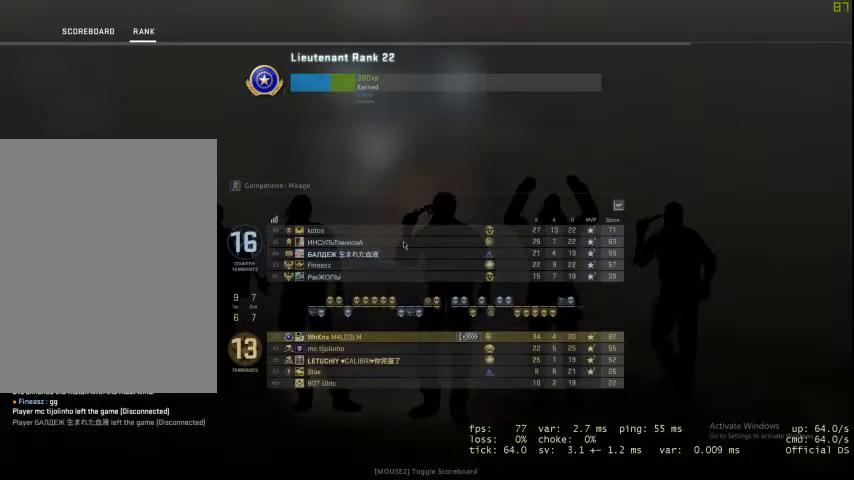
{"keys": [], "mouse": [], "events": [[267, "mouse_right", "down"], [300, "mouse_right", "up"]]}
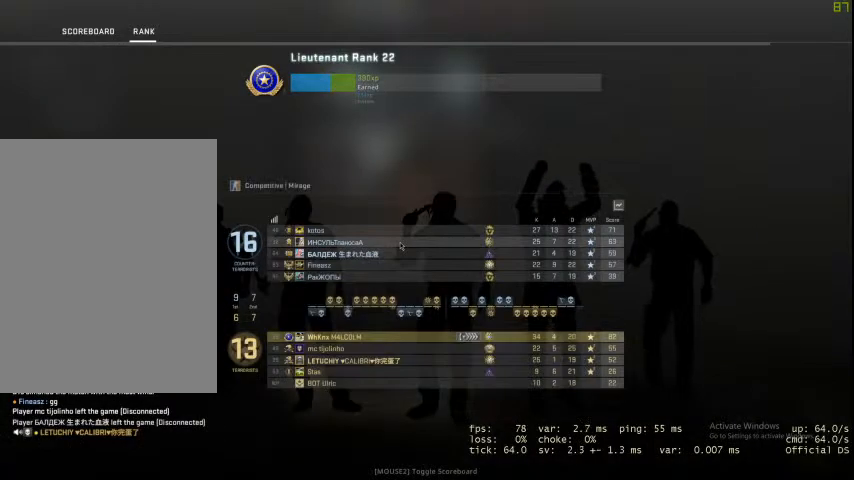
{"keys": [], "mouse": [], "events": []}
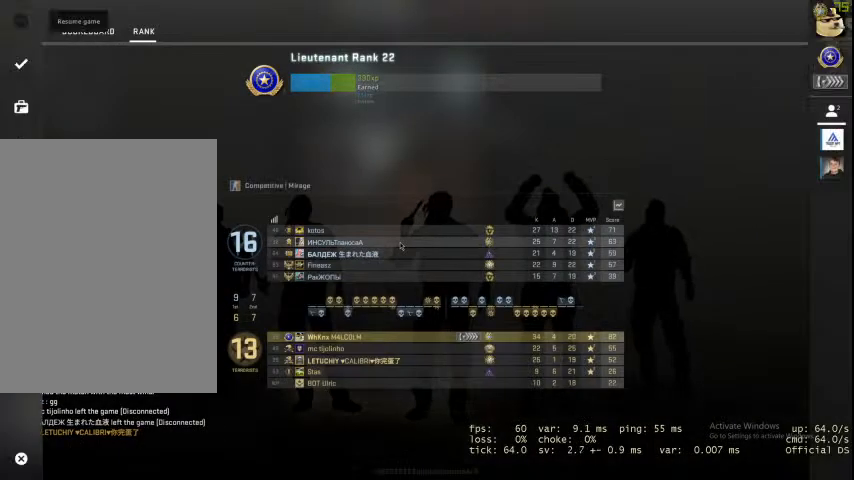
{"keys": [], "mouse": [], "events": []}
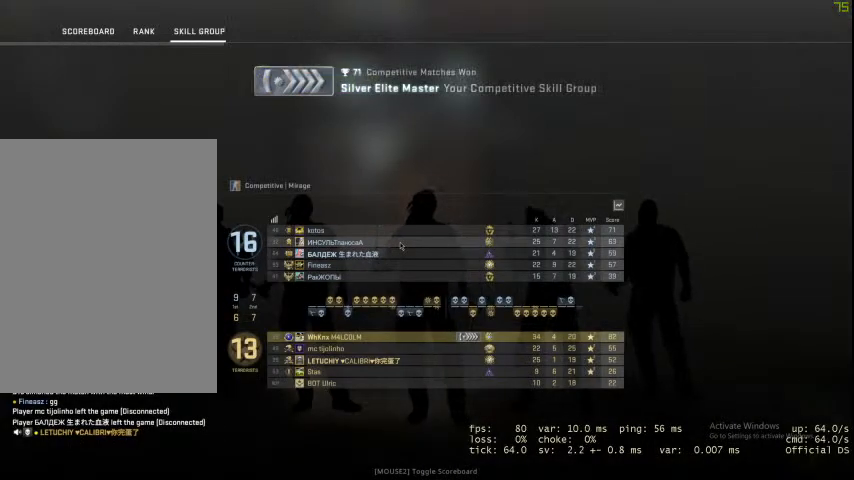
{"keys": [], "mouse": [], "events": []}
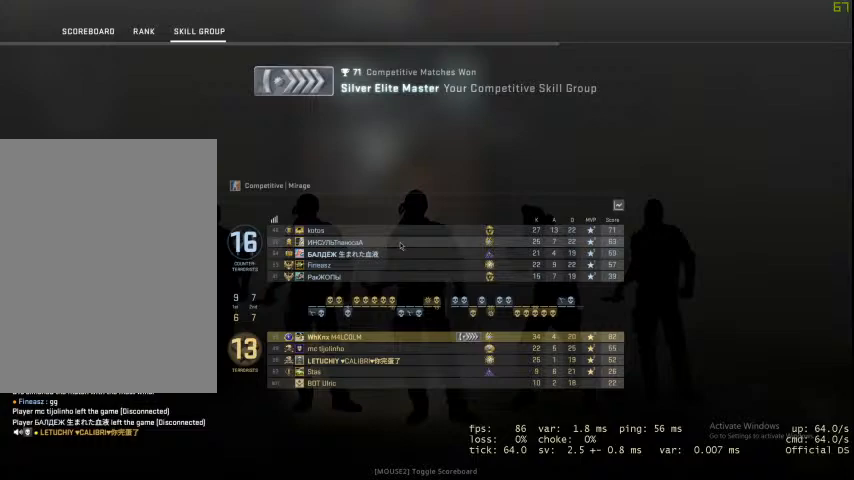
{"keys": [], "mouse": [], "events": []}
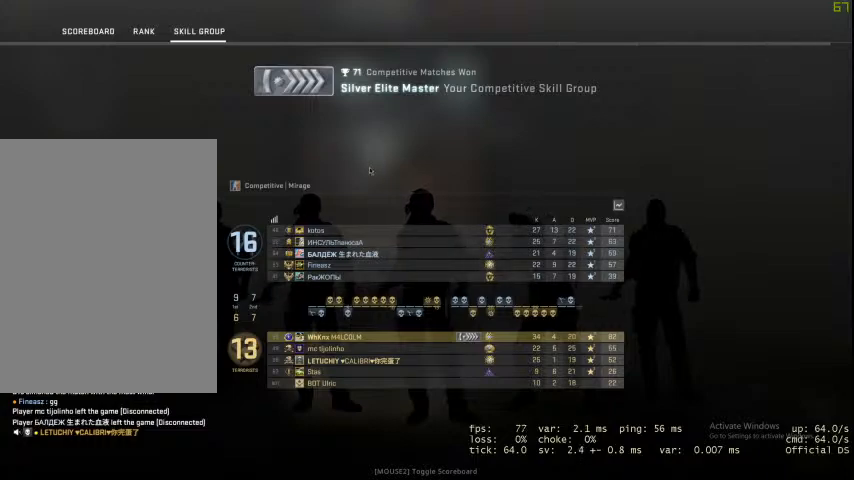
{"keys": [], "mouse": [], "events": []}
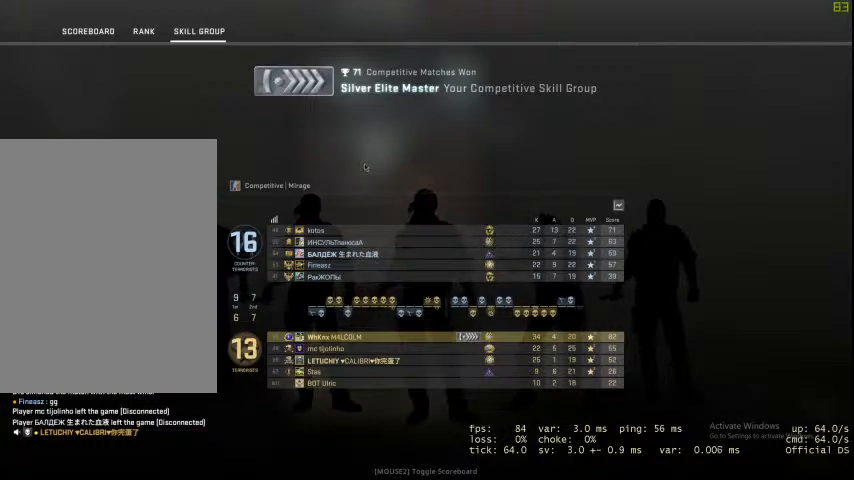
{"keys": [], "mouse": [], "events": []}
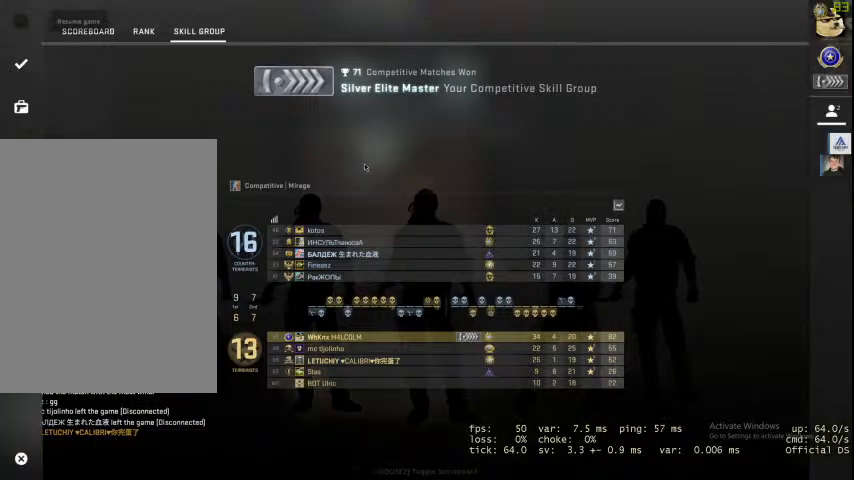
{"keys": [], "mouse": [], "events": []}
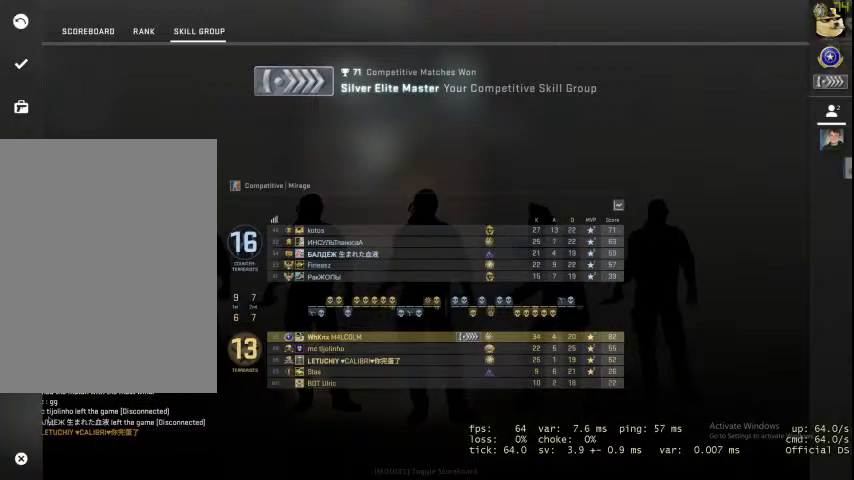
{"keys": [], "mouse": [], "events": [[267, "mouse_left", "down"], [367, "mouse_left", "up"]]}